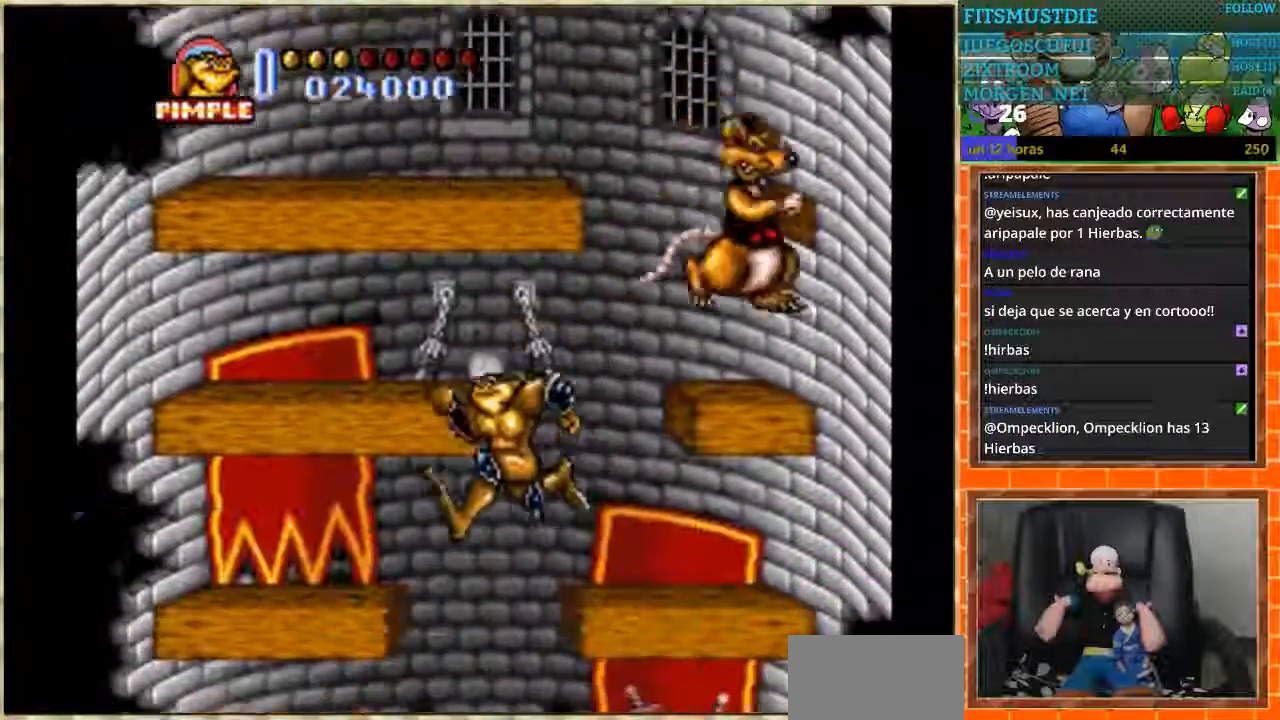
Gameplay with a controller (Nintendo layout); each line is a JSON object with the inputs held at the frame after it. "events" lists button and stick changes between this image and that frame as [ms after this image, input, new state], when the widget could be followed in between. Not read: L1 L3 R3 Y.
{"buttons": ["DPAD_RIGHT"], "events": [[200, "DPAD_LEFT", "up"], [500, "DPAD_RIGHT", "down"]]}
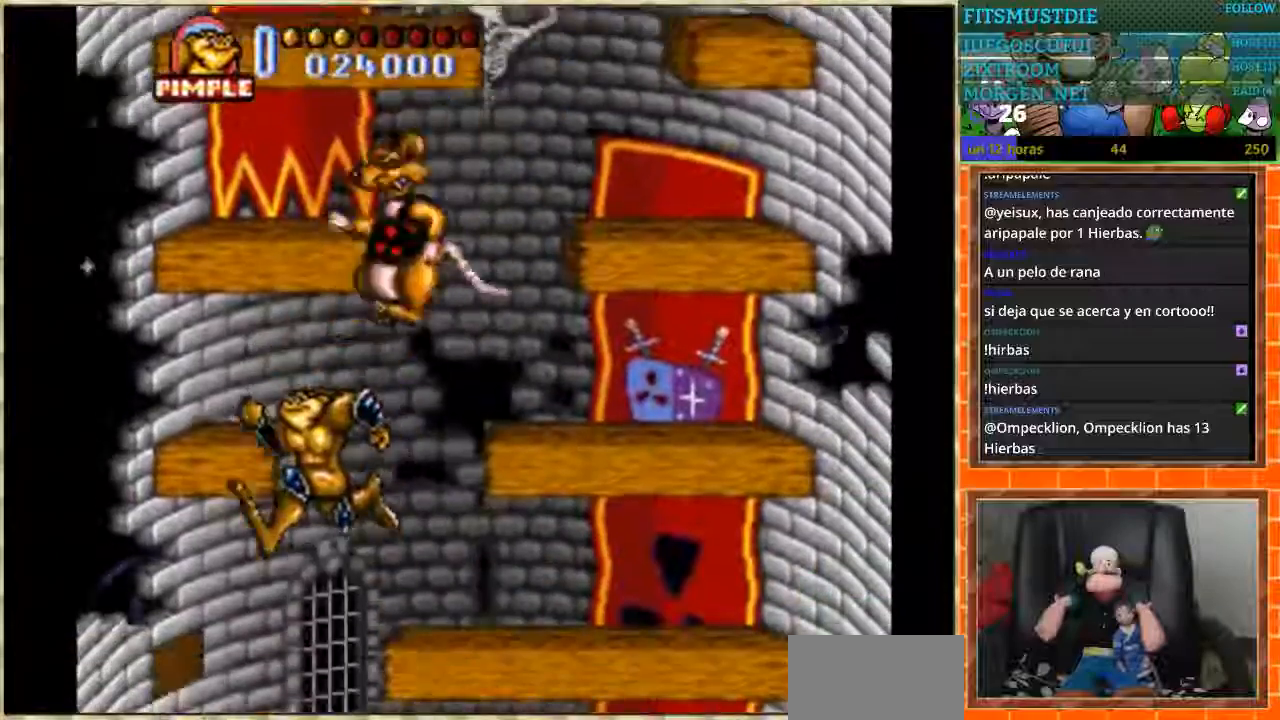
{"buttons": [], "events": [[367, "DPAD_RIGHT", "up"]]}
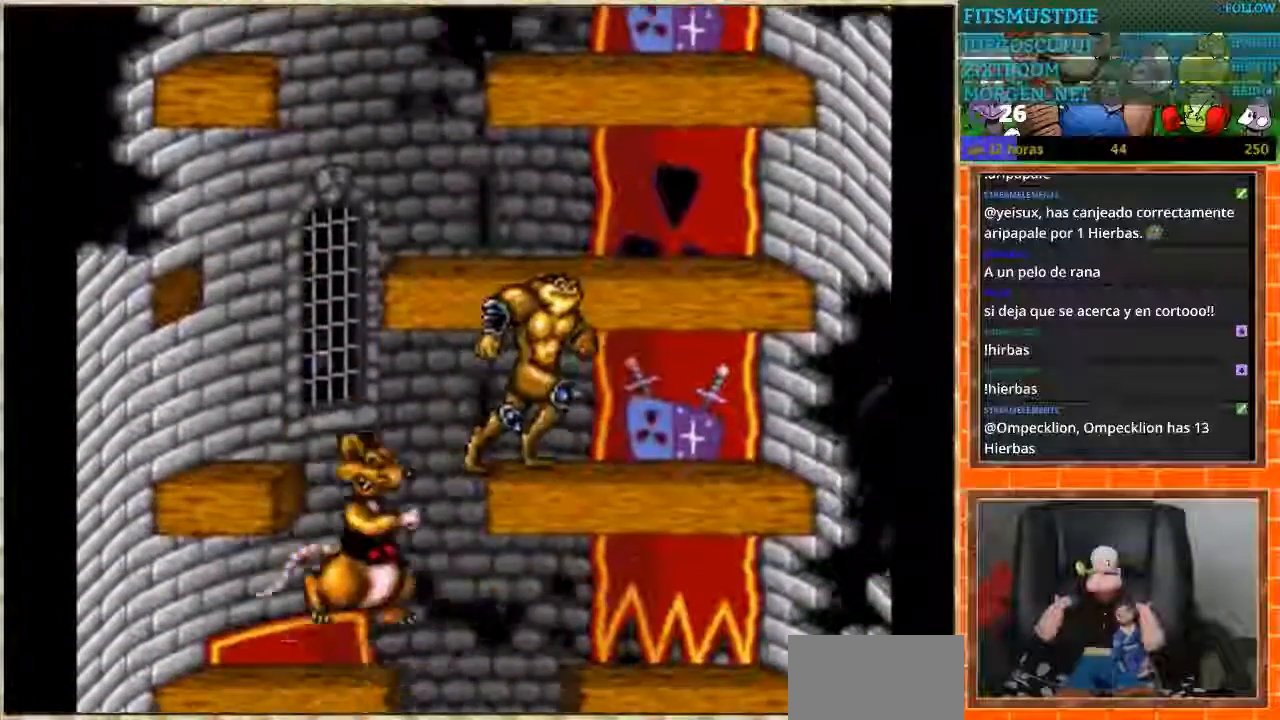
{"buttons": ["DPAD_RIGHT"], "events": [[233, "DPAD_LEFT", "down"], [467, "DPAD_LEFT", "up"], [500, "DPAD_RIGHT", "down"]]}
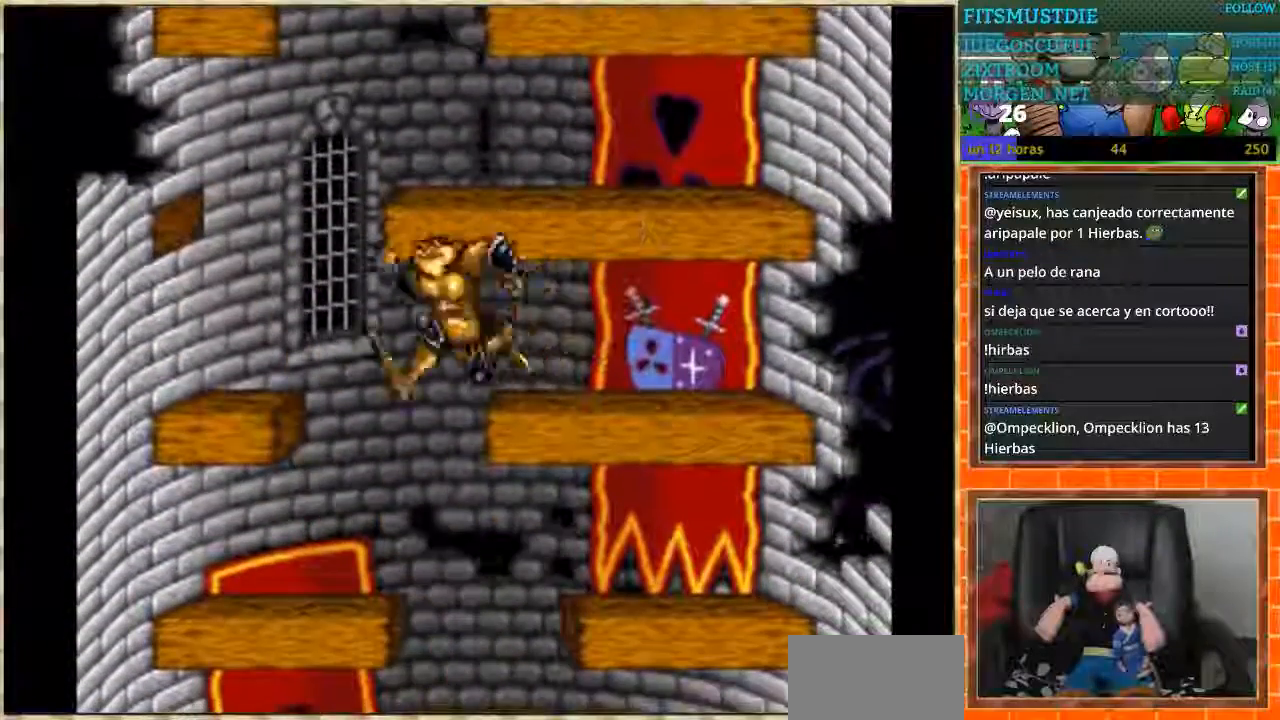
{"buttons": [], "events": [[400, "DPAD_RIGHT", "up"]]}
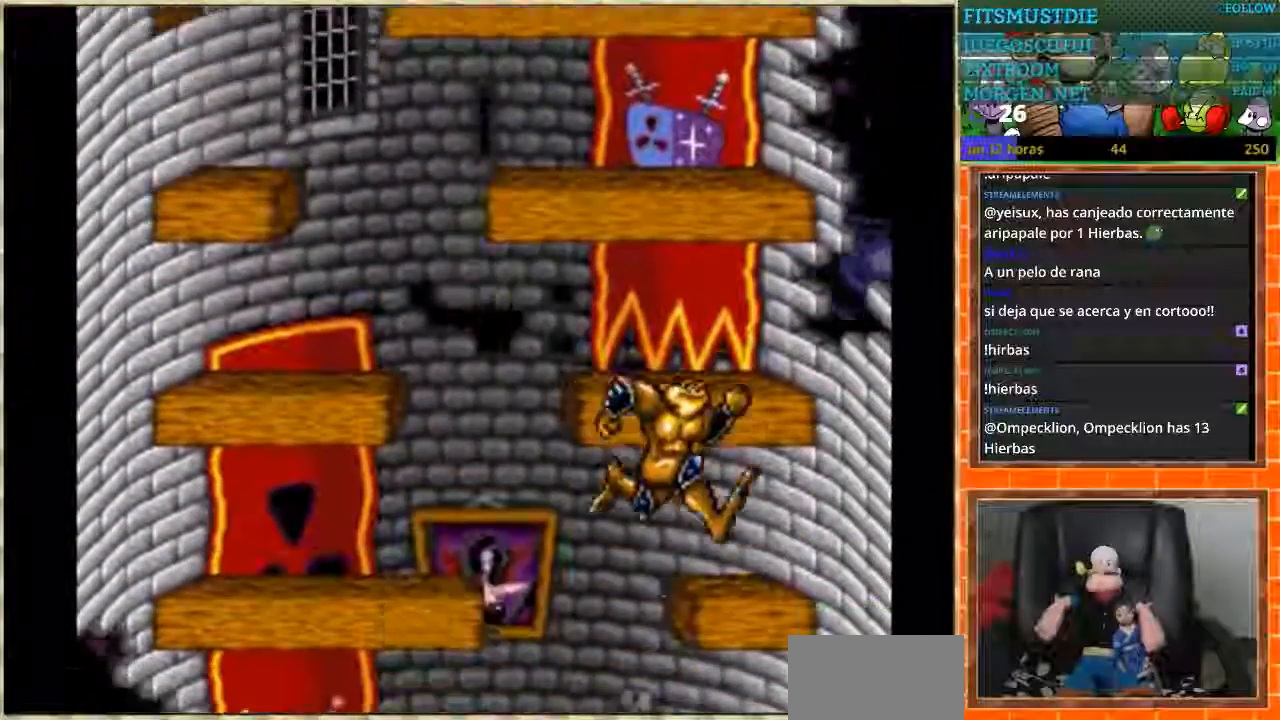
{"buttons": [], "events": []}
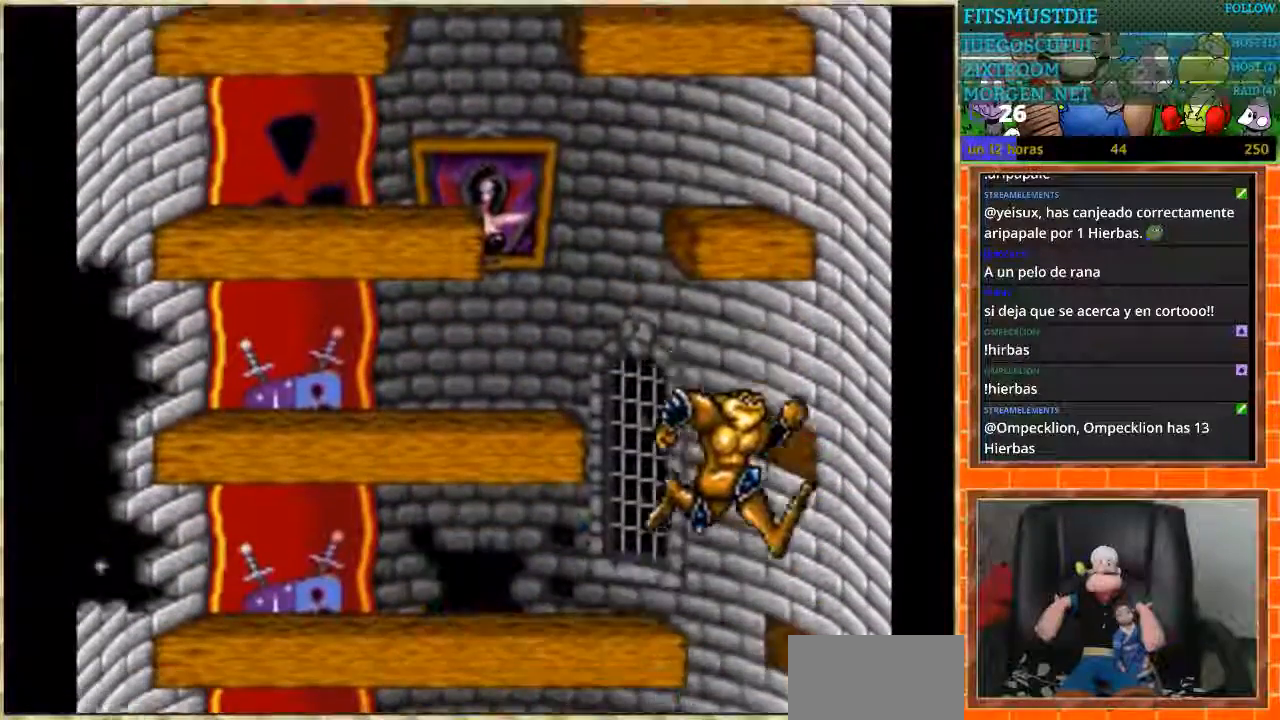
{"buttons": ["DPAD_LEFT"], "events": [[267, "DPAD_LEFT", "down"]]}
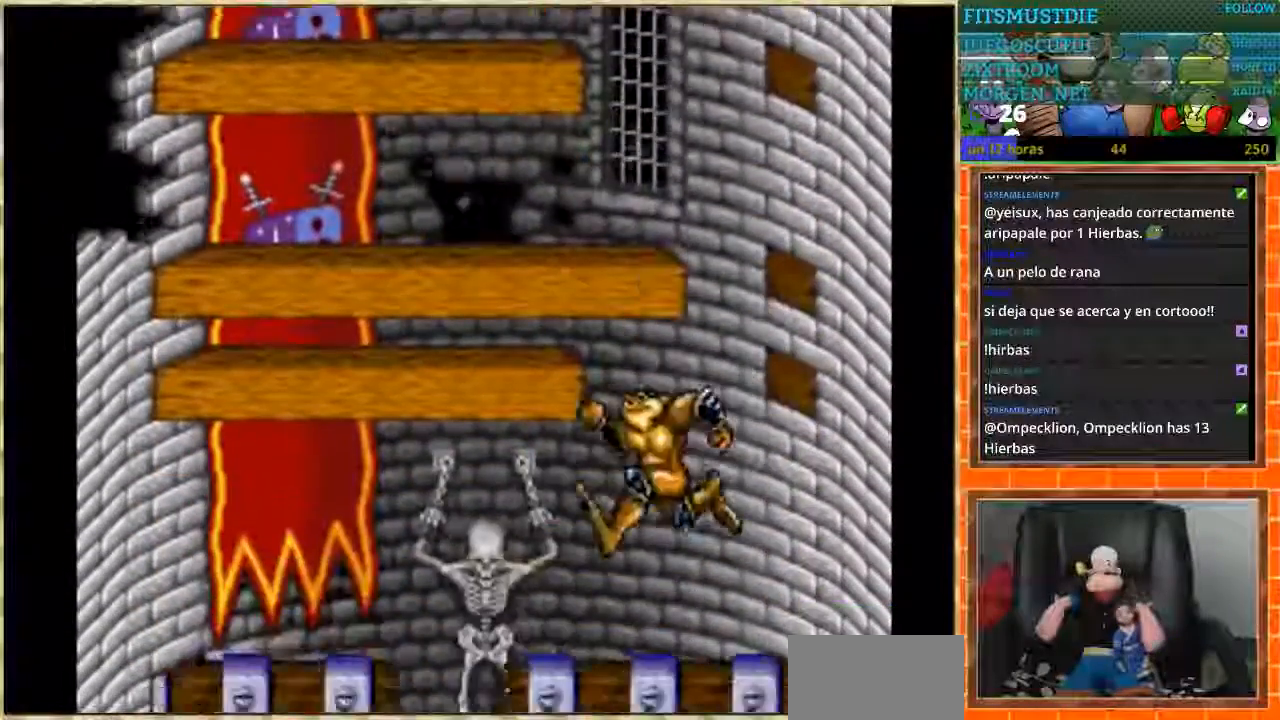
{"buttons": ["DPAD_RIGHT"], "events": [[367, "DPAD_LEFT", "up"], [433, "DPAD_RIGHT", "down"]]}
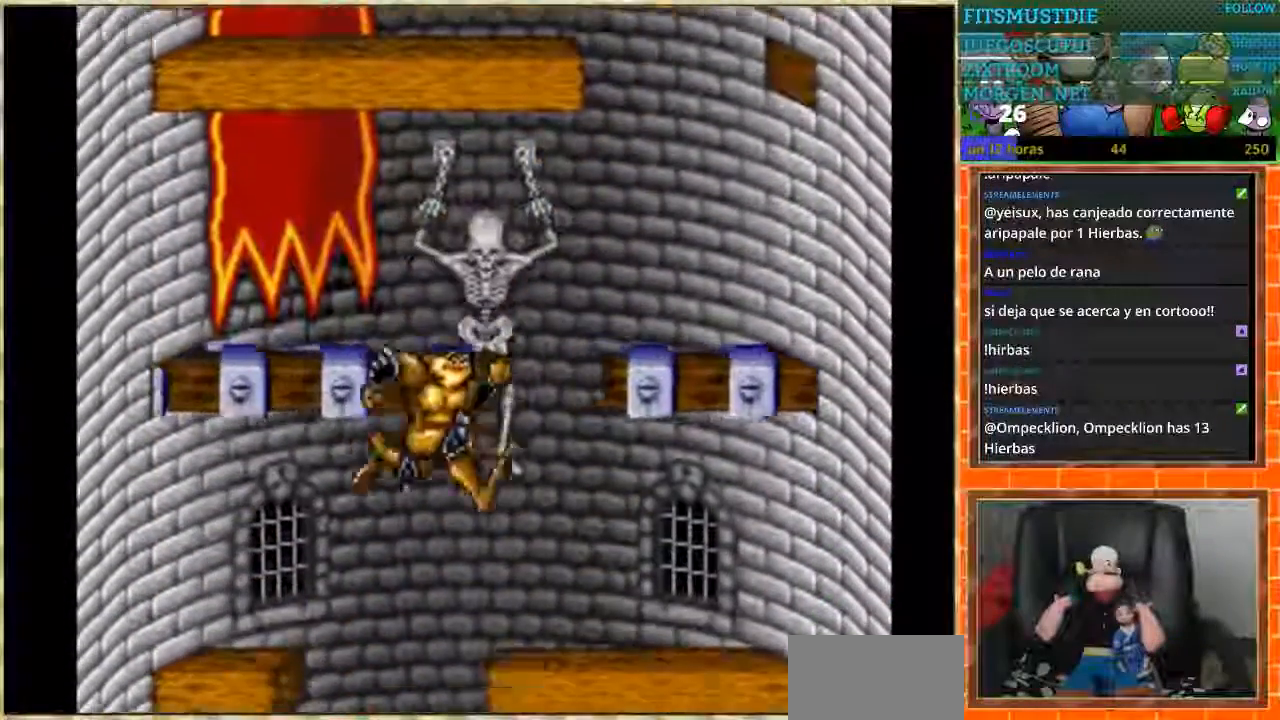
{"buttons": ["DPAD_LEFT"], "events": [[334, "DPAD_RIGHT", "up"], [367, "DPAD_LEFT", "down"]]}
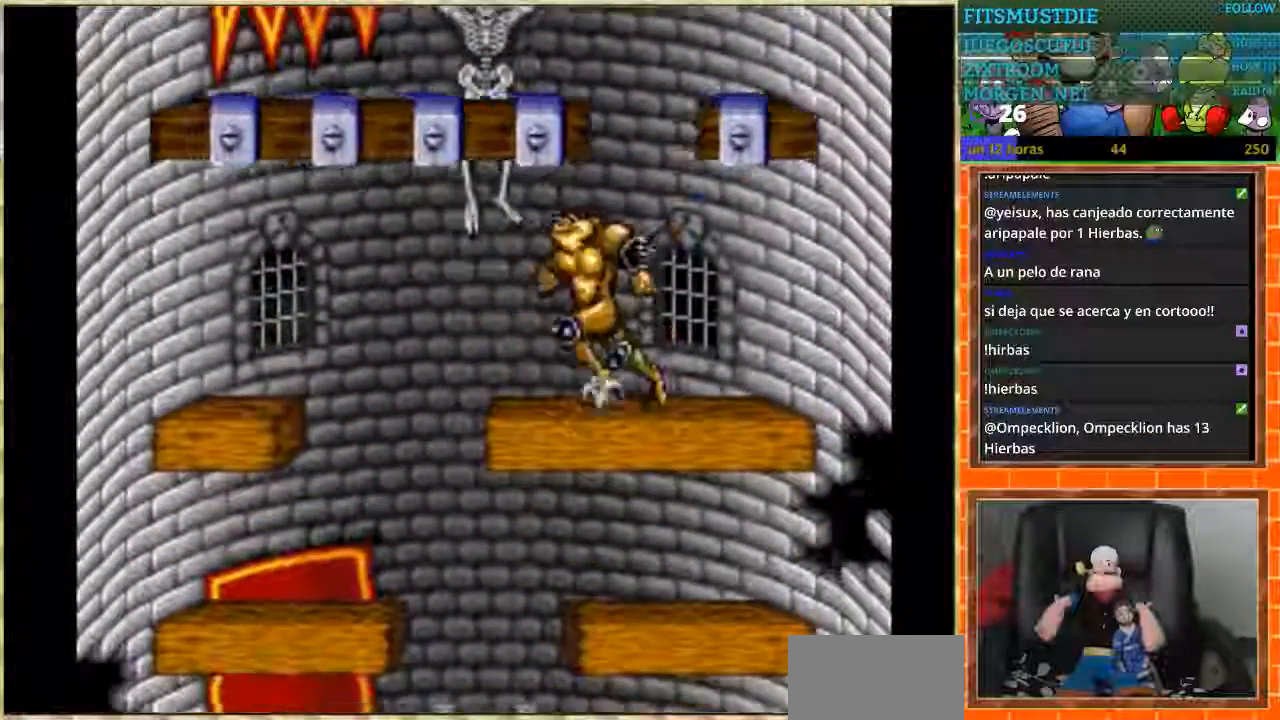
{"buttons": ["DPAD_RIGHT"], "events": [[300, "DPAD_LEFT", "up"], [333, "DPAD_RIGHT", "down"]]}
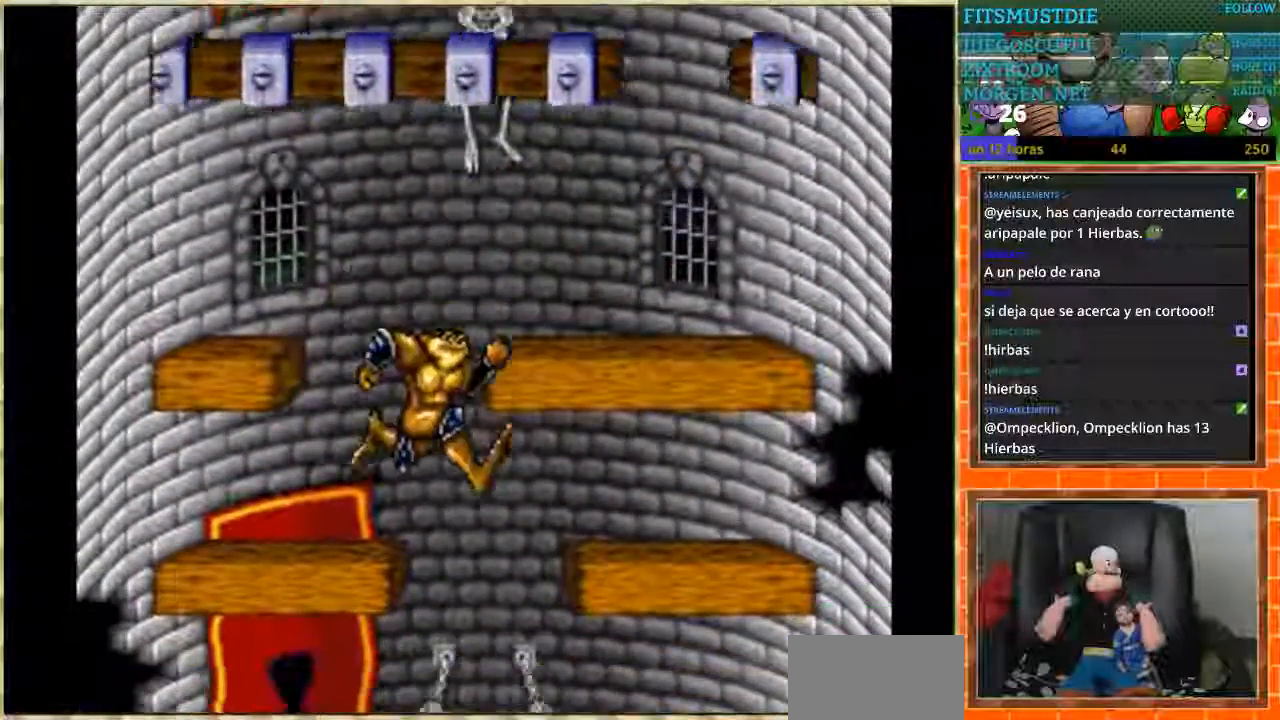
{"buttons": ["DPAD_RIGHT"], "events": [[234, "DPAD_RIGHT", "up"], [367, "DPAD_RIGHT", "down"]]}
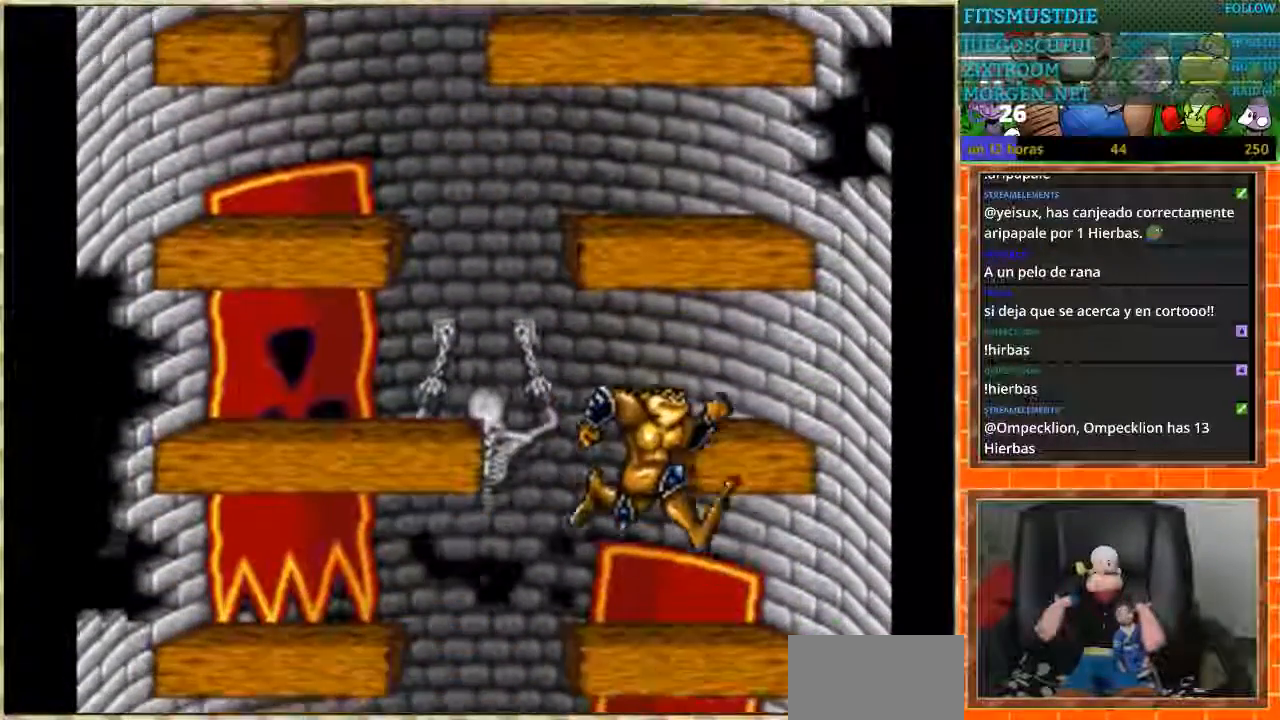
{"buttons": ["DPAD_LEFT"], "events": [[66, "DPAD_RIGHT", "up"], [367, "DPAD_LEFT", "down"]]}
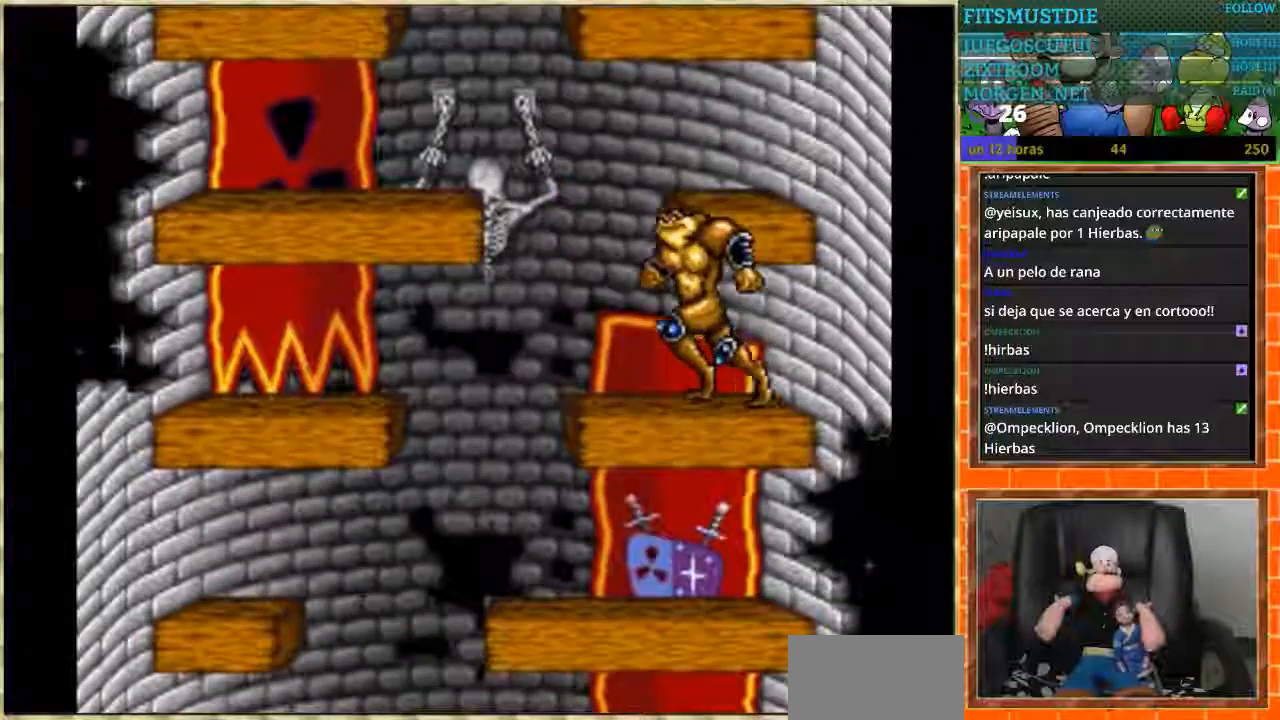
{"buttons": ["DPAD_RIGHT"], "events": [[400, "DPAD_LEFT", "up"], [501, "DPAD_RIGHT", "down"]]}
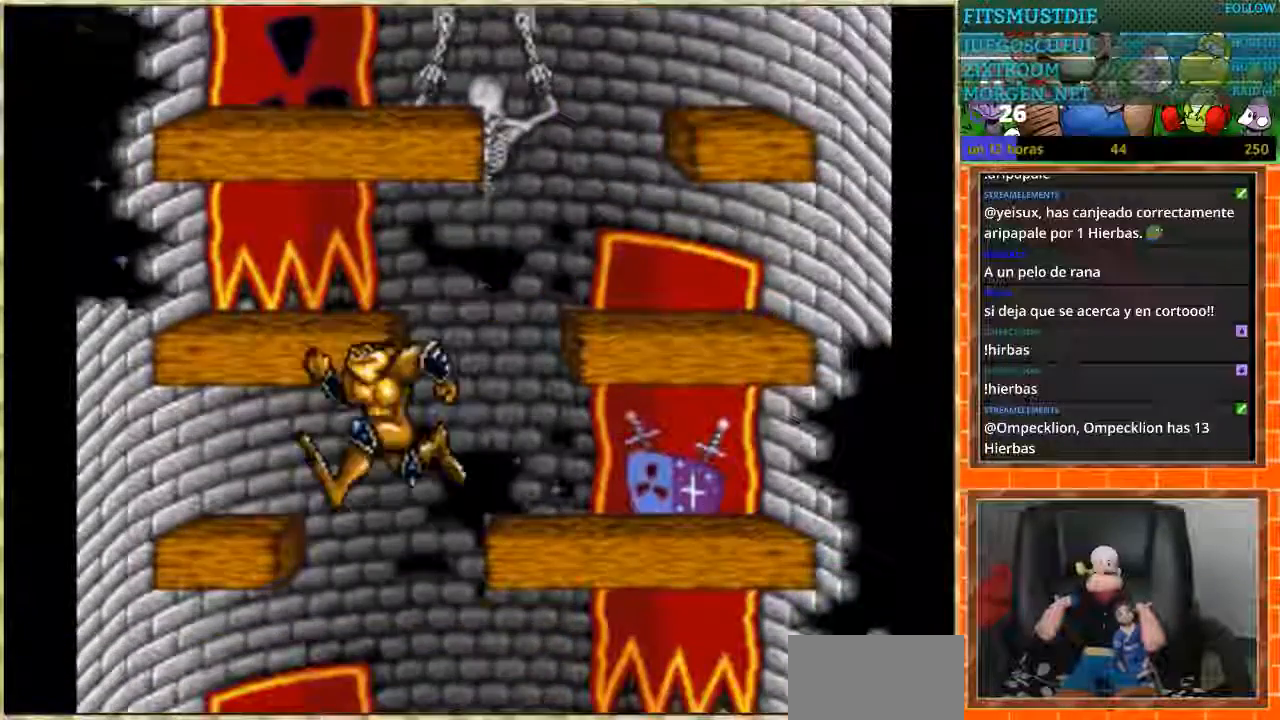
{"buttons": [], "events": [[500, "DPAD_RIGHT", "up"]]}
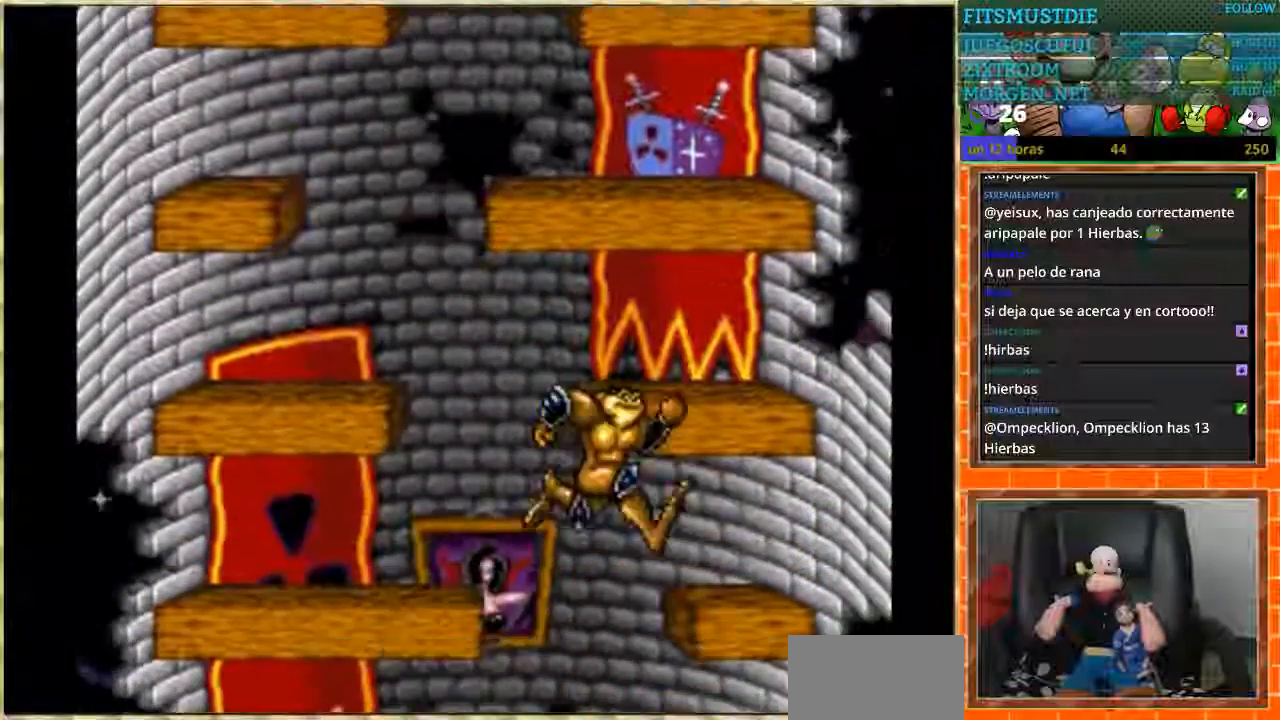
{"buttons": ["DPAD_LEFT"], "events": [[67, "DPAD_LEFT", "down"], [134, "DPAD_LEFT", "up"], [501, "DPAD_LEFT", "down"]]}
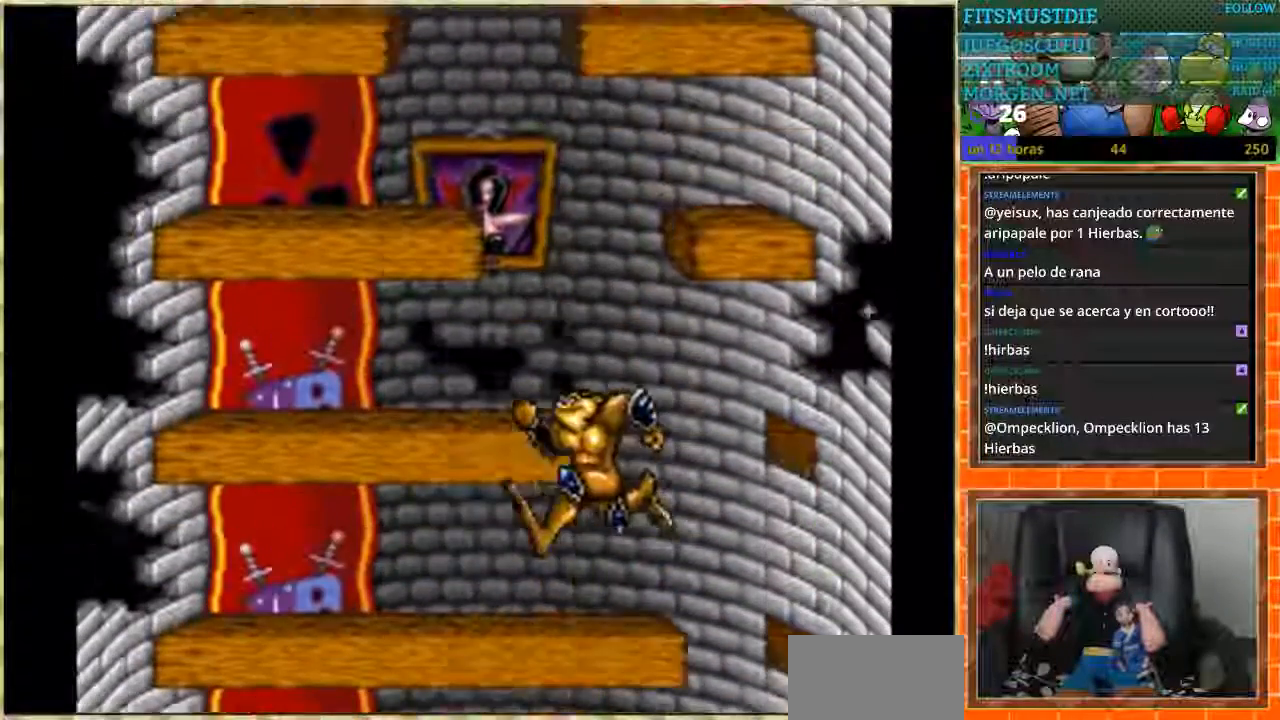
{"buttons": ["DPAD_RIGHT"], "events": [[33, "DPAD_LEFT", "up"], [133, "DPAD_LEFT", "down"], [266, "DPAD_LEFT", "up"], [333, "DPAD_RIGHT", "down"]]}
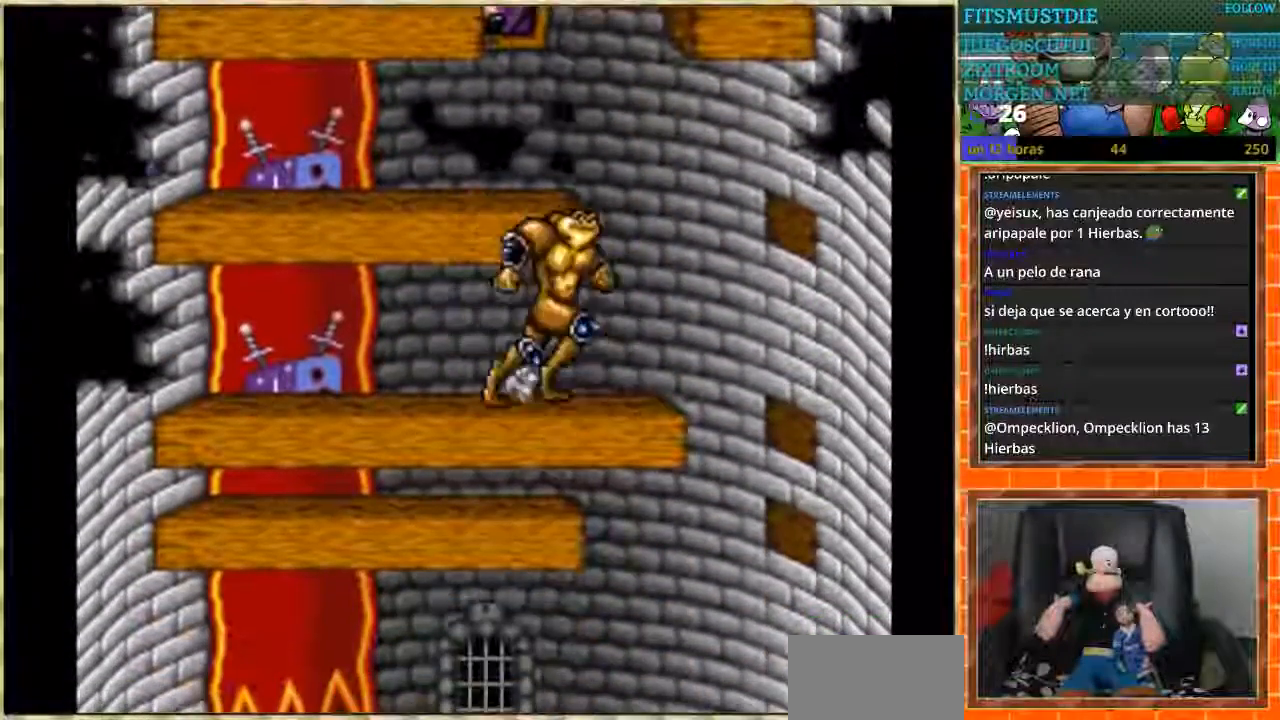
{"buttons": ["DPAD_LEFT"], "events": [[300, "DPAD_RIGHT", "up"], [334, "DPAD_LEFT", "down"]]}
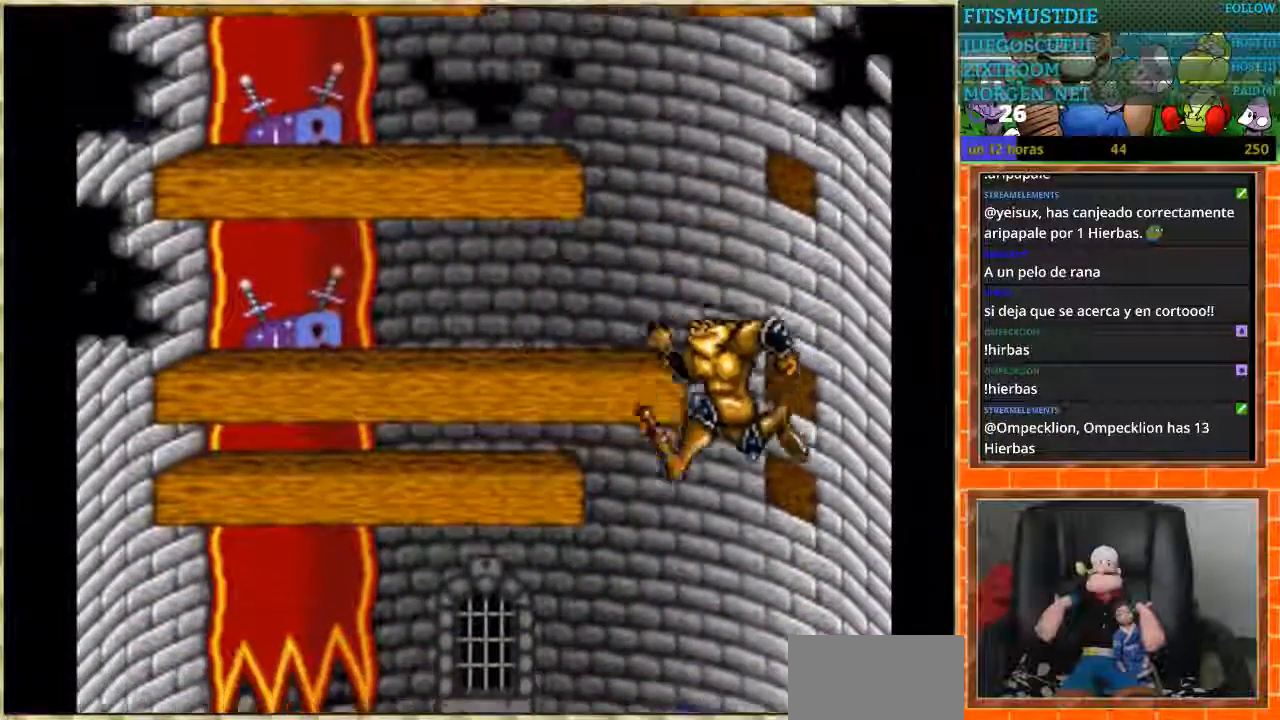
{"buttons": ["DPAD_LEFT"], "events": []}
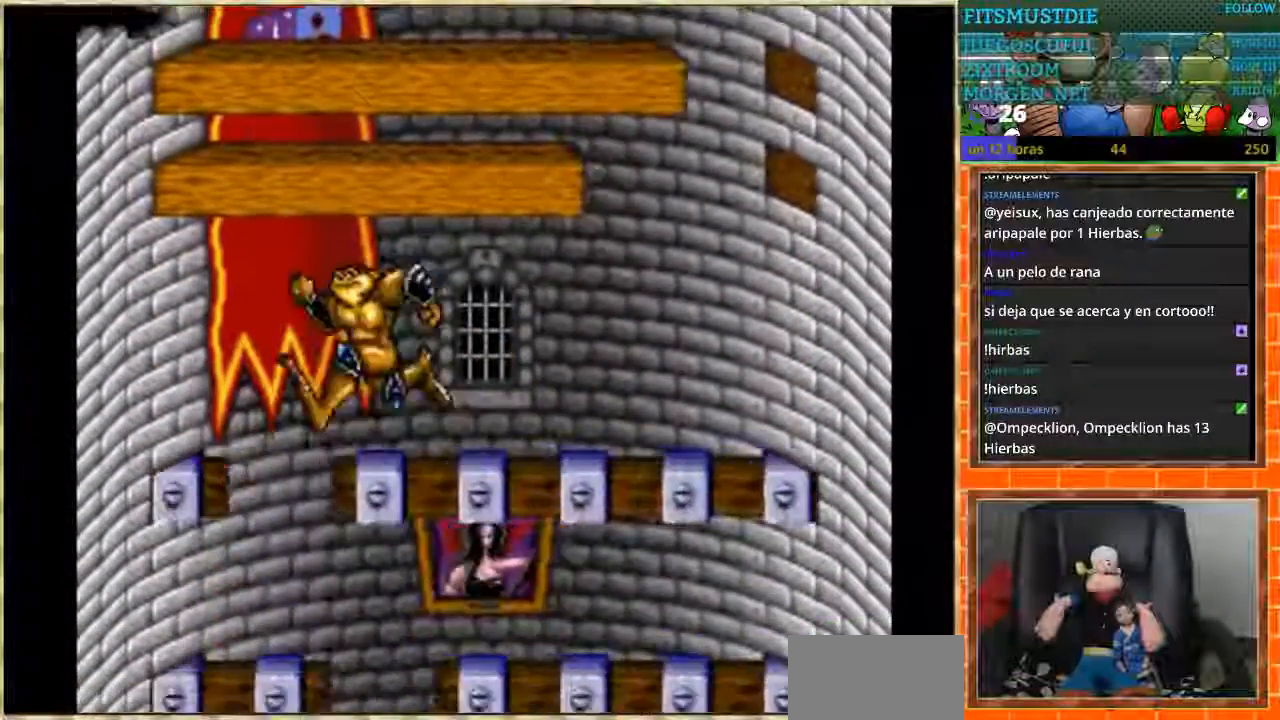
{"buttons": ["DPAD_RIGHT"], "events": [[167, "DPAD_LEFT", "up"], [200, "DPAD_RIGHT", "down"]]}
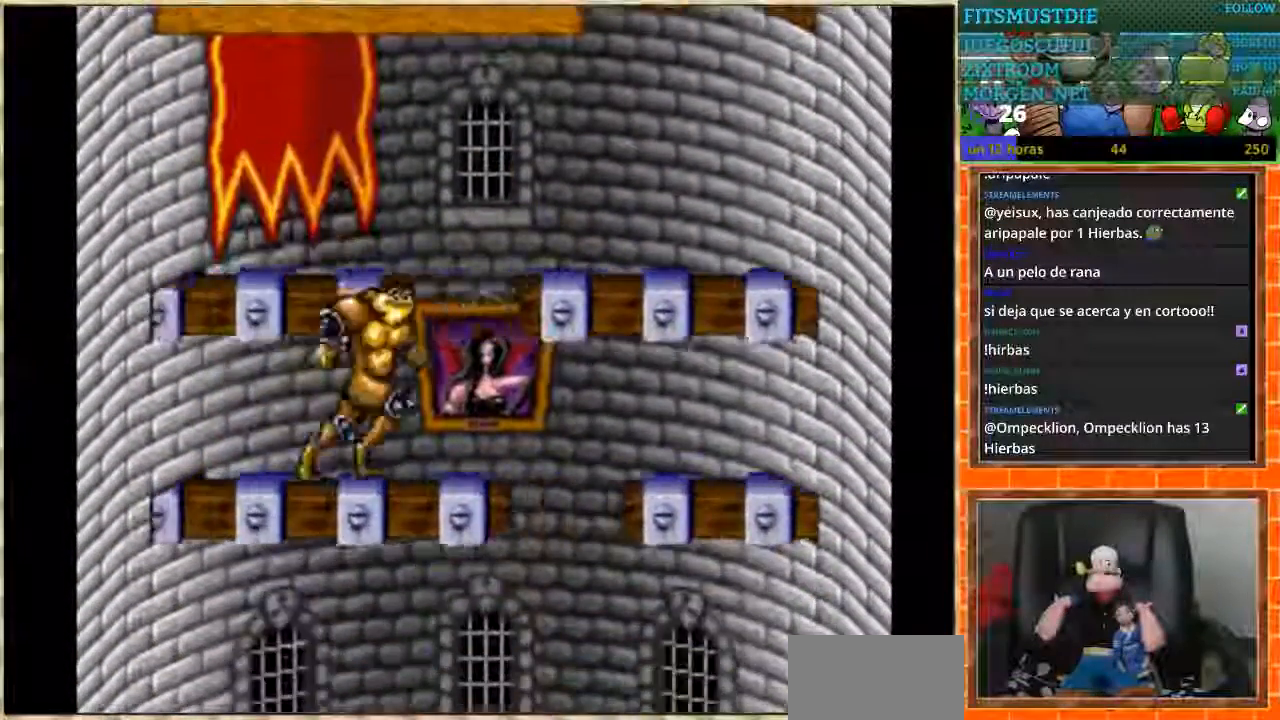
{"buttons": ["DPAD_LEFT"], "events": [[333, "DPAD_RIGHT", "up"], [367, "DPAD_LEFT", "down"]]}
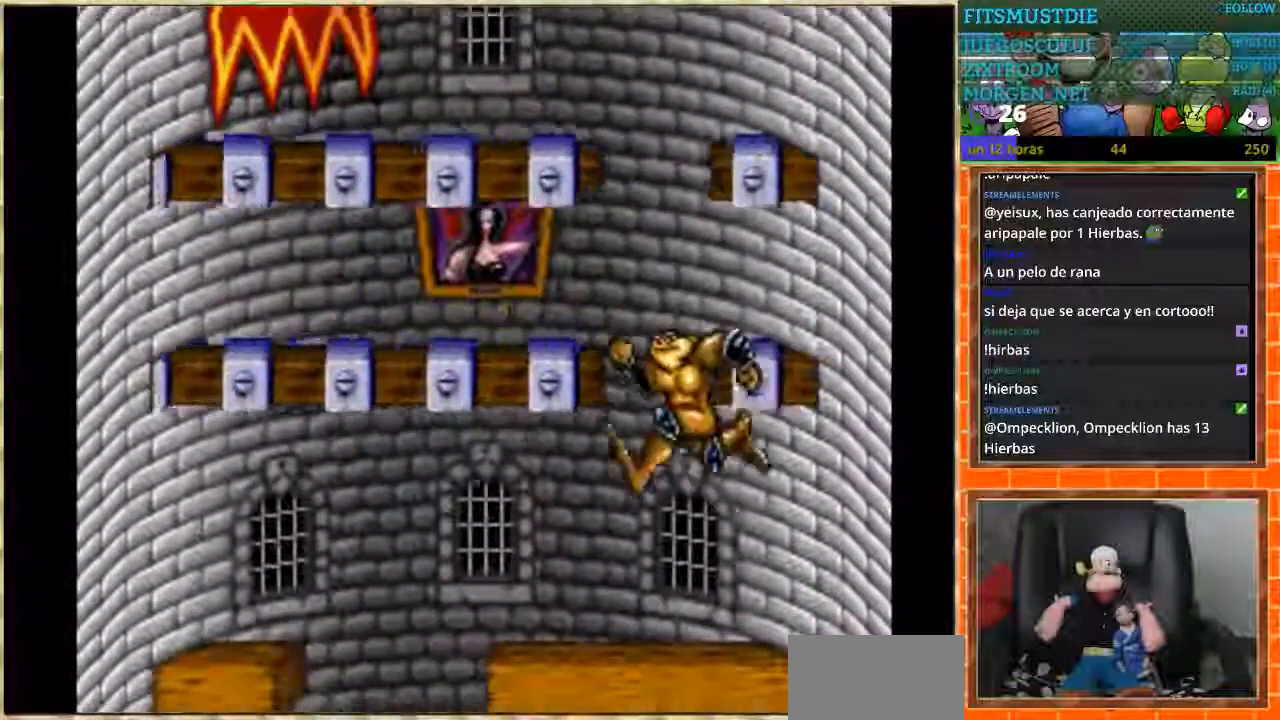
{"buttons": ["DPAD_RIGHT"], "events": [[367, "DPAD_LEFT", "up"], [400, "DPAD_RIGHT", "down"]]}
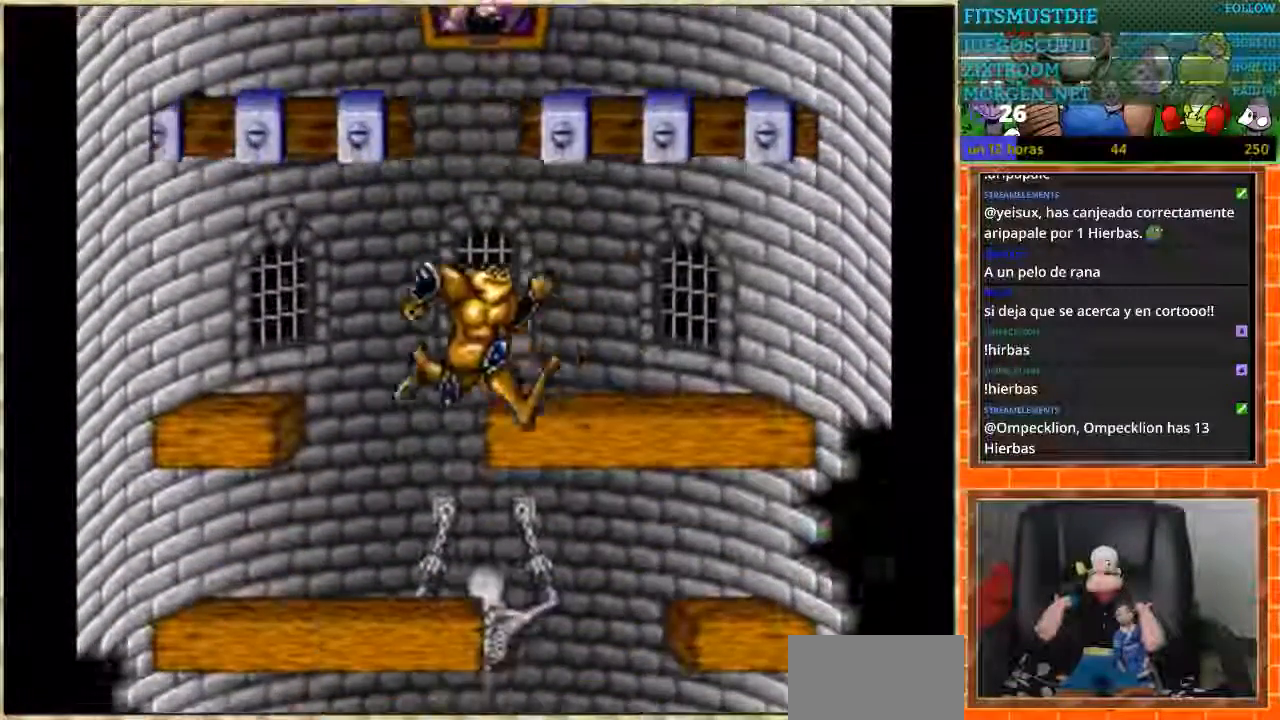
{"buttons": ["DPAD_LEFT"], "events": [[267, "DPAD_RIGHT", "up"], [333, "DPAD_LEFT", "down"]]}
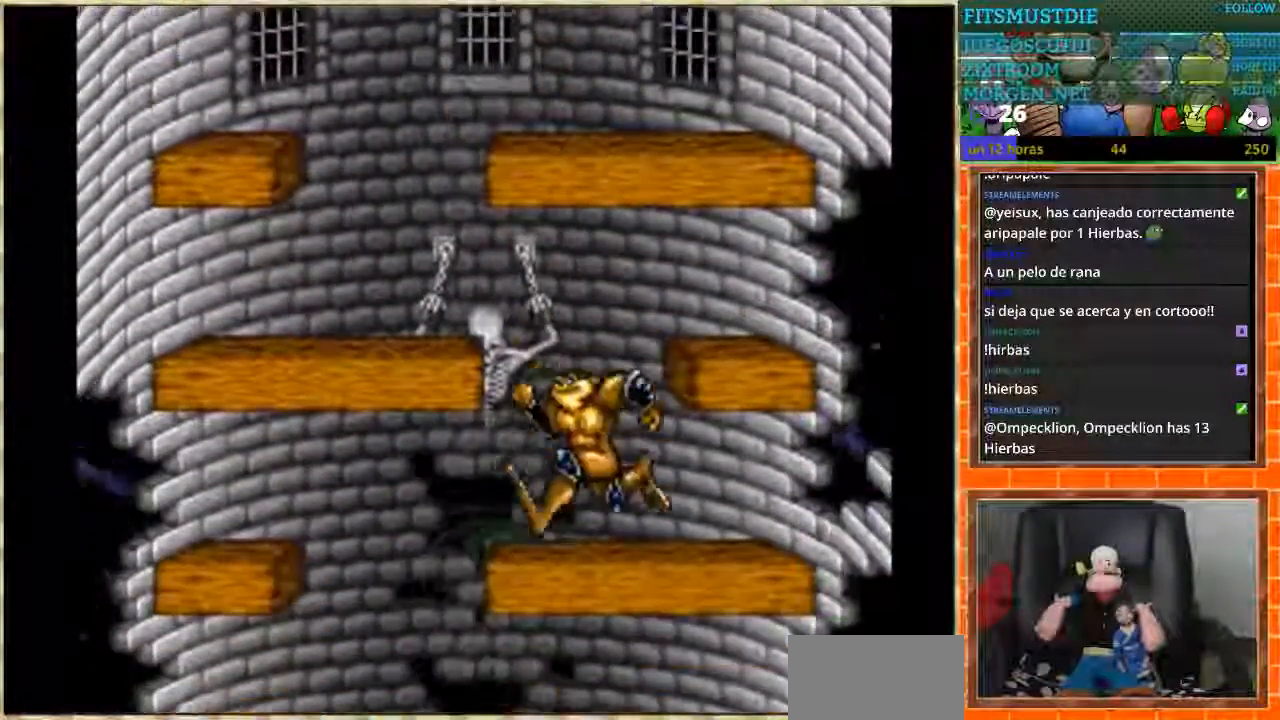
{"buttons": ["DPAD_RIGHT"], "events": [[134, "DPAD_LEFT", "up"], [167, "DPAD_LEFT", "down"], [334, "DPAD_LEFT", "up"], [367, "DPAD_RIGHT", "down"]]}
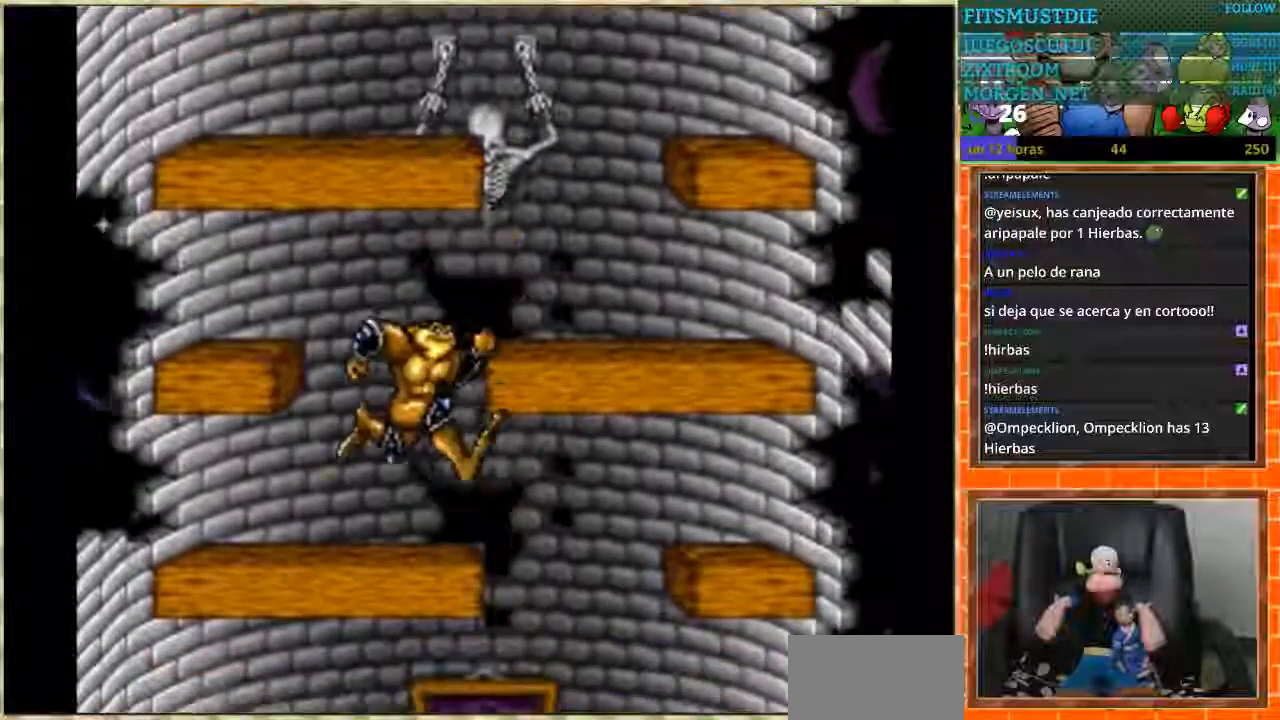
{"buttons": ["DPAD_LEFT"], "events": [[266, "DPAD_LEFT", "down"], [266, "DPAD_RIGHT", "up"]]}
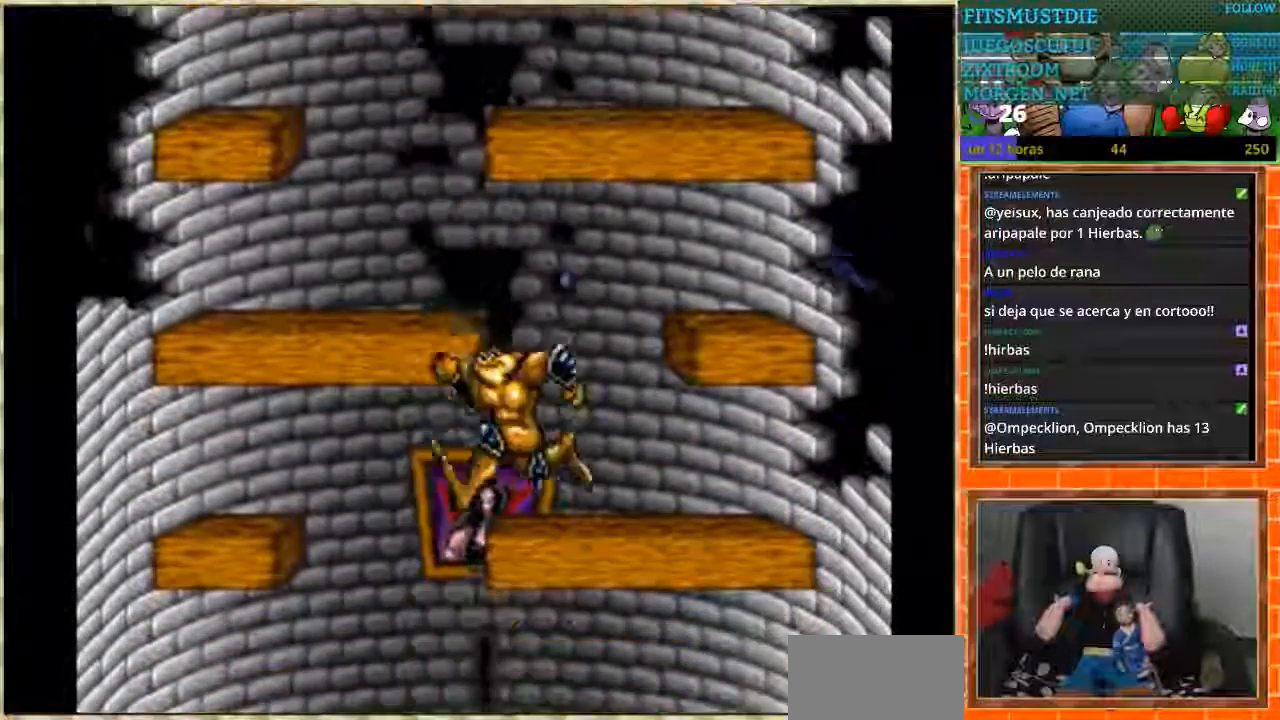
{"buttons": ["DPAD_RIGHT"], "events": [[200, "DPAD_LEFT", "up"], [200, "DPAD_RIGHT", "down"]]}
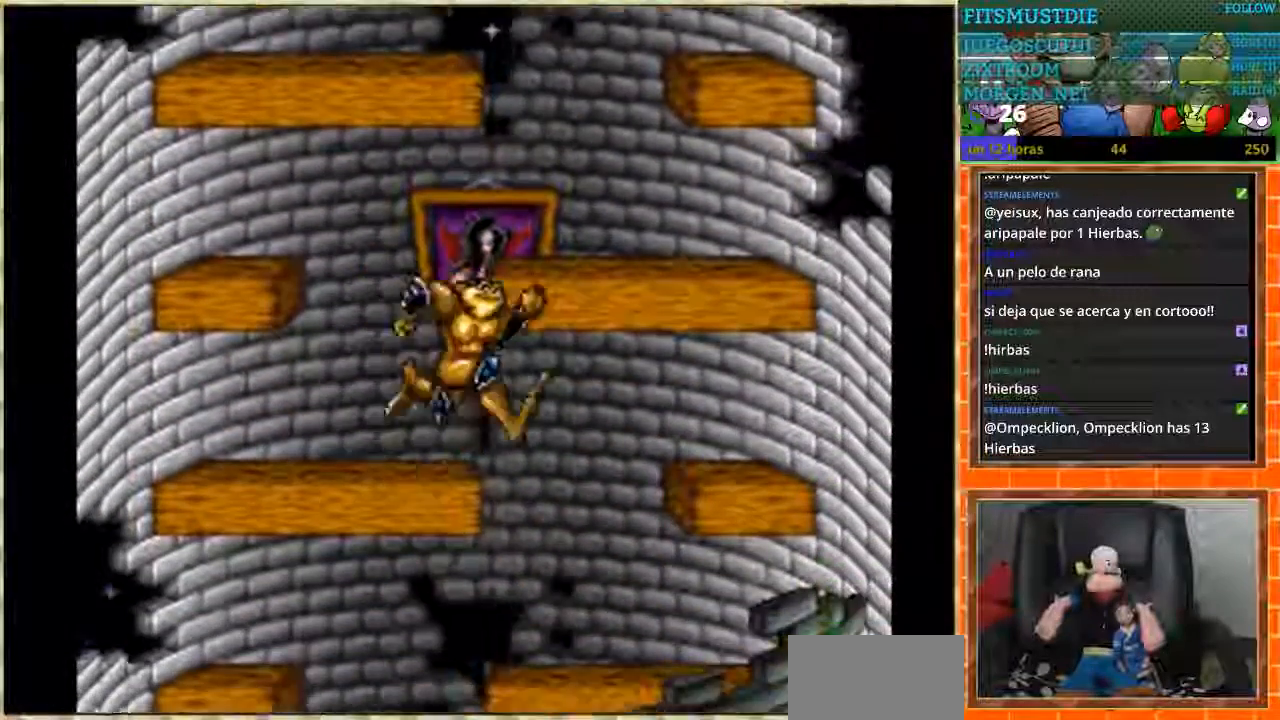
{"buttons": ["DPAD_LEFT"], "events": [[133, "DPAD_LEFT", "down"], [133, "DPAD_RIGHT", "up"]]}
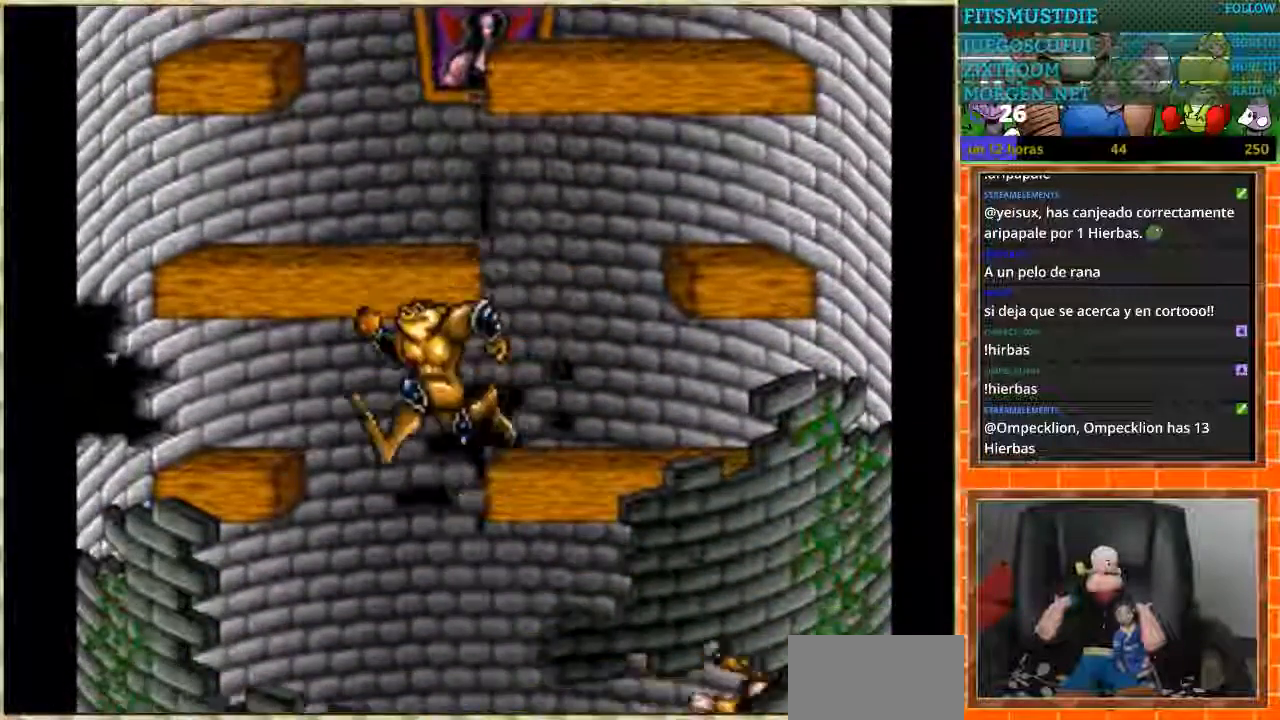
{"buttons": ["DPAD_RIGHT"], "events": [[33, "DPAD_LEFT", "up"], [67, "DPAD_RIGHT", "down"]]}
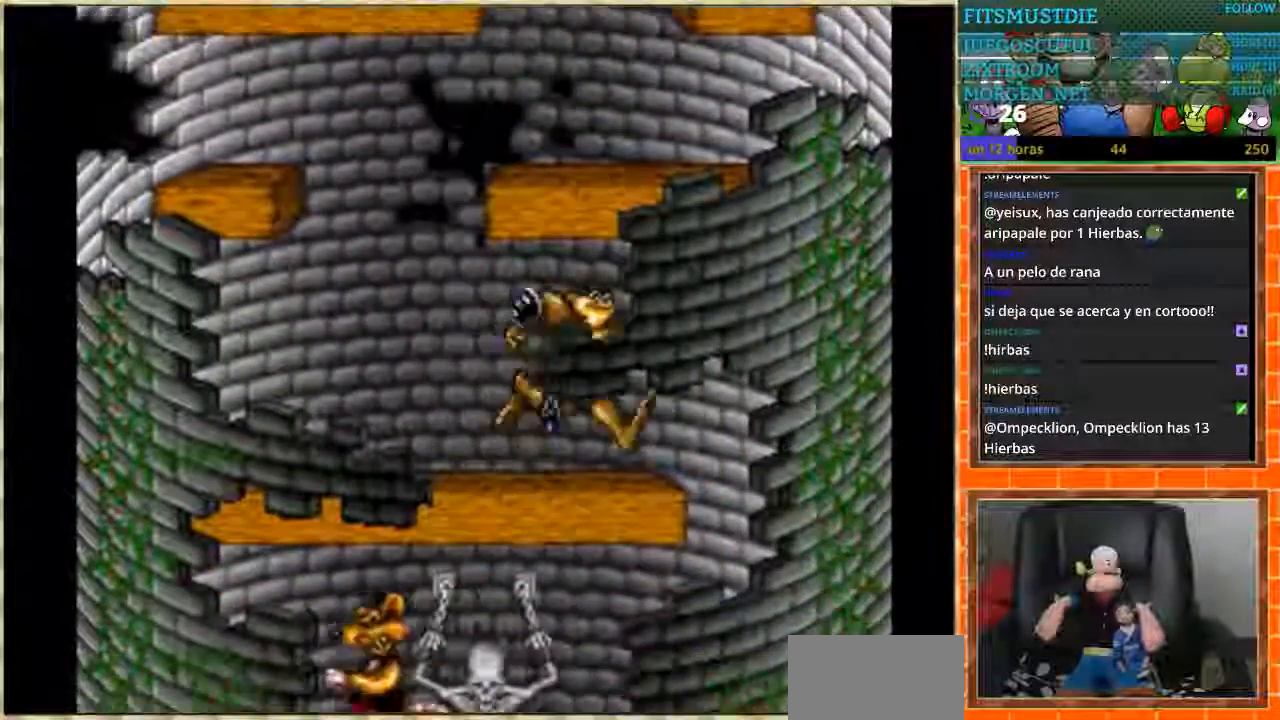
{"buttons": ["DPAD_LEFT"], "events": [[300, "DPAD_LEFT", "down"], [300, "DPAD_RIGHT", "up"]]}
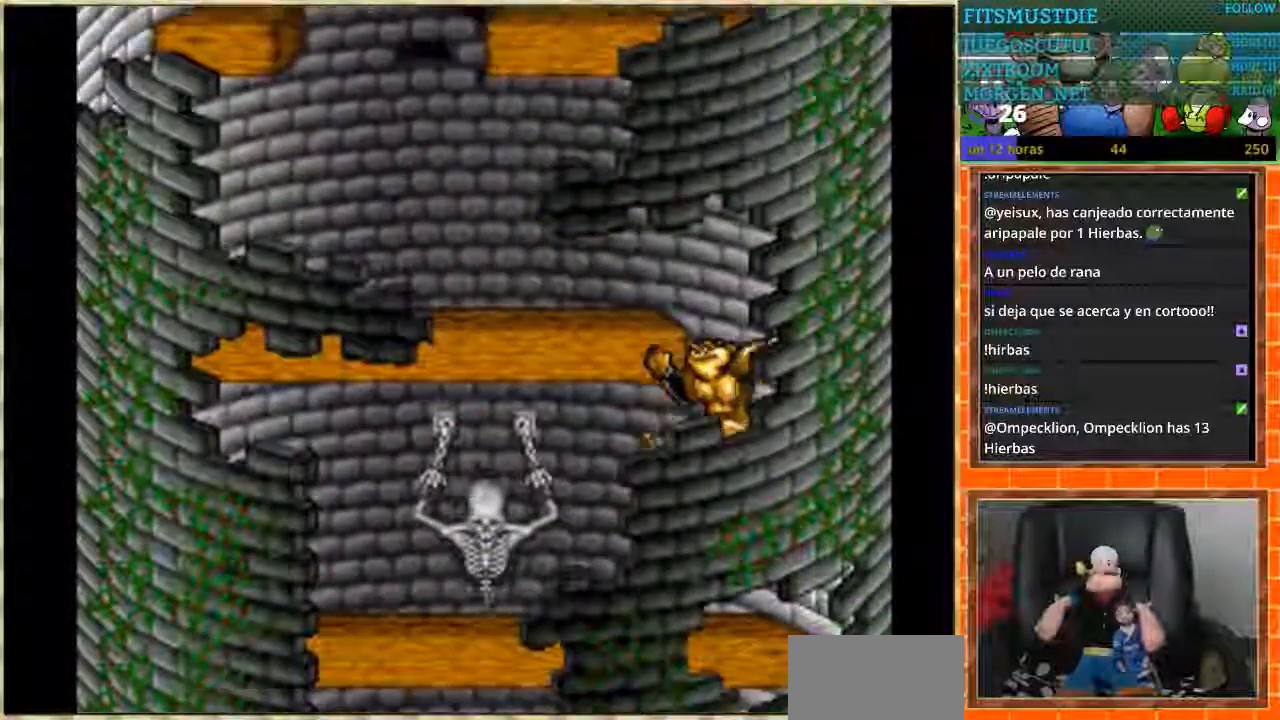
{"buttons": ["DPAD_LEFT"], "events": []}
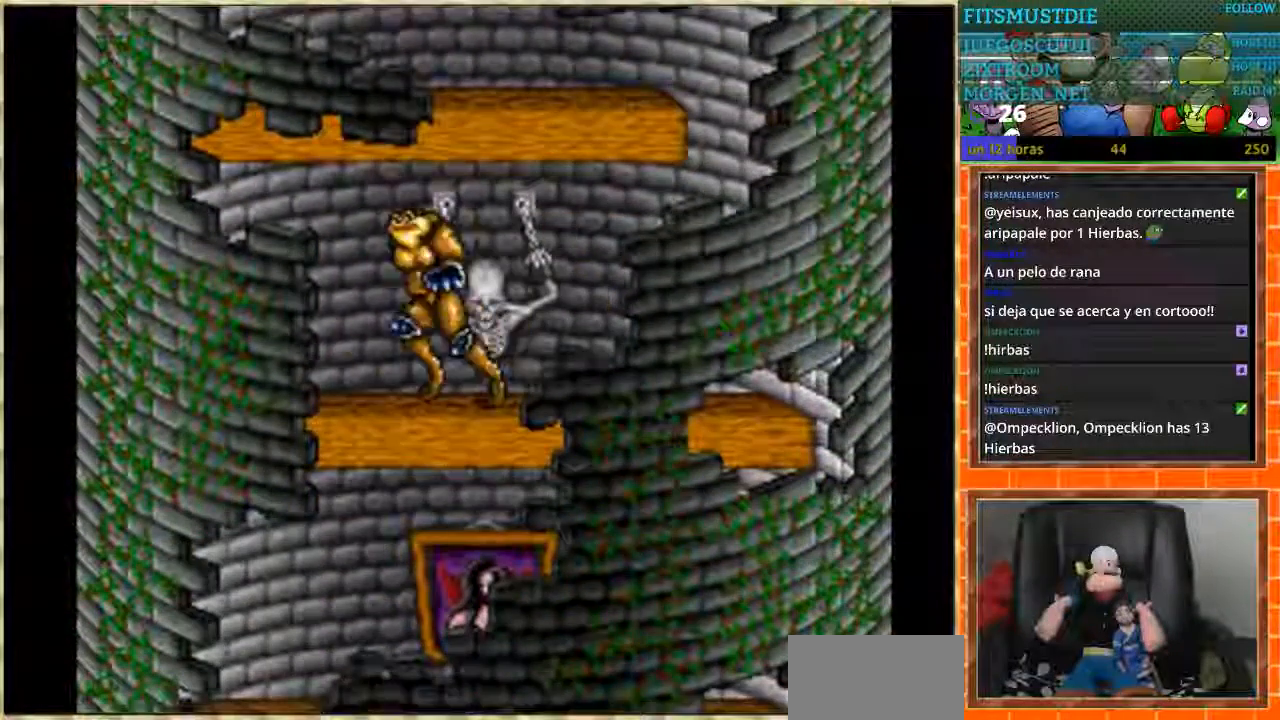
{"buttons": ["DPAD_RIGHT"], "events": [[233, "DPAD_LEFT", "up"], [267, "DPAD_RIGHT", "down"]]}